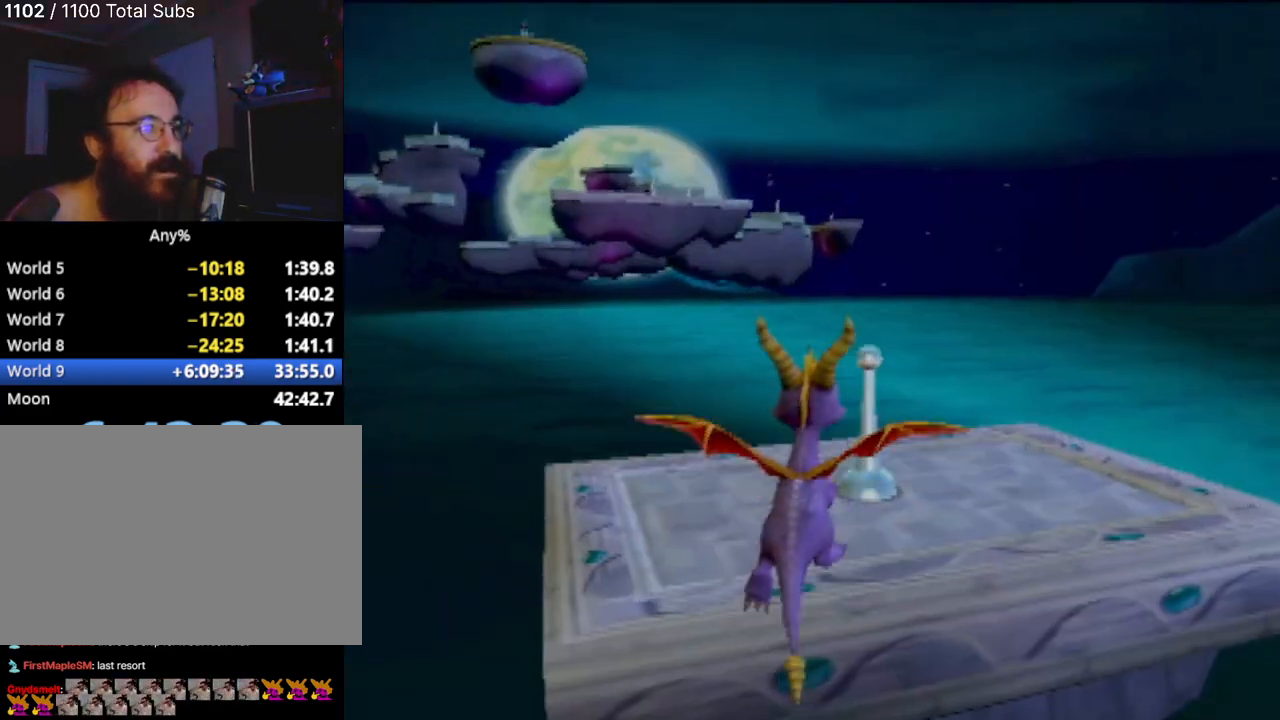
Gameplay with a controller (PlayStation layout); each line is a JSON object with the inputs held at the frame after it. "events" lists button and stick changes between this image and that frame as [ms after this image, input, new state], when the widget could be followed in between. Not read: L3 R2 R3 right_stick.
{"buttons": [], "left_stick": "center", "events": [[100, "left_stick", "right"], [317, "R1", "down"], [317, "left_stick", "center"], [367, "R1", "up"]]}
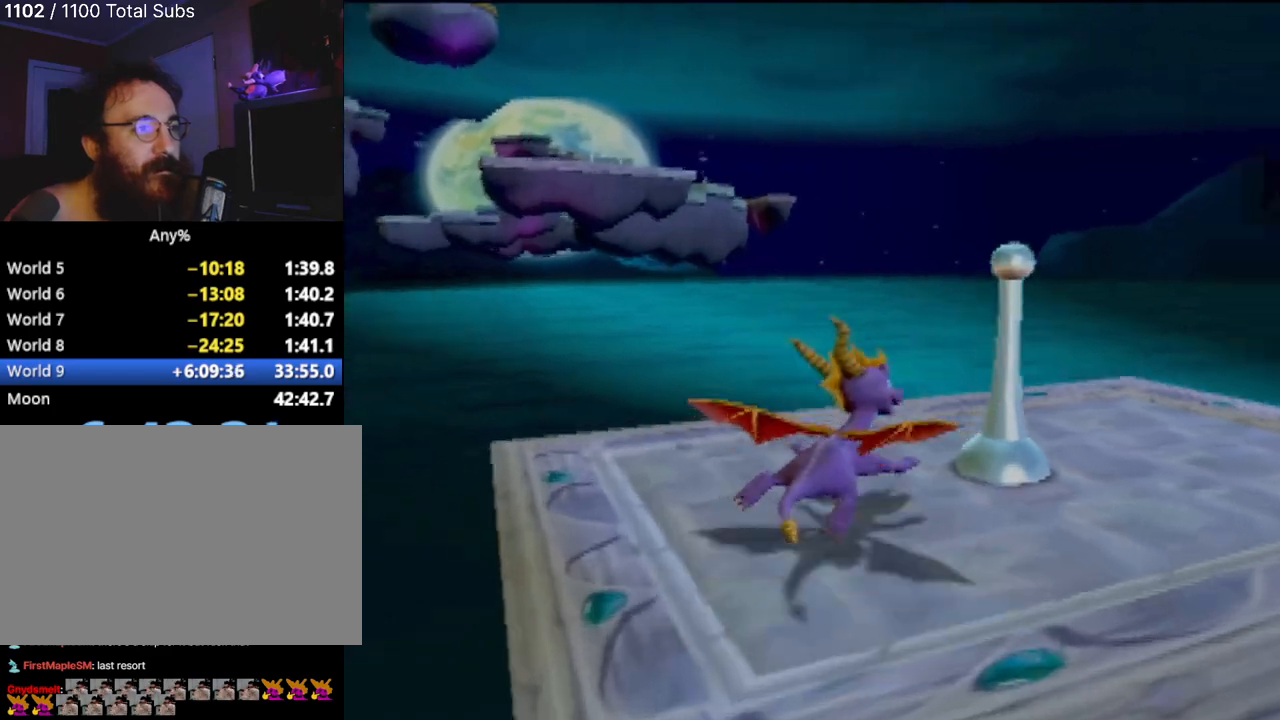
{"buttons": ["L1"], "left_stick": "center", "events": [[333, "L1", "down"]]}
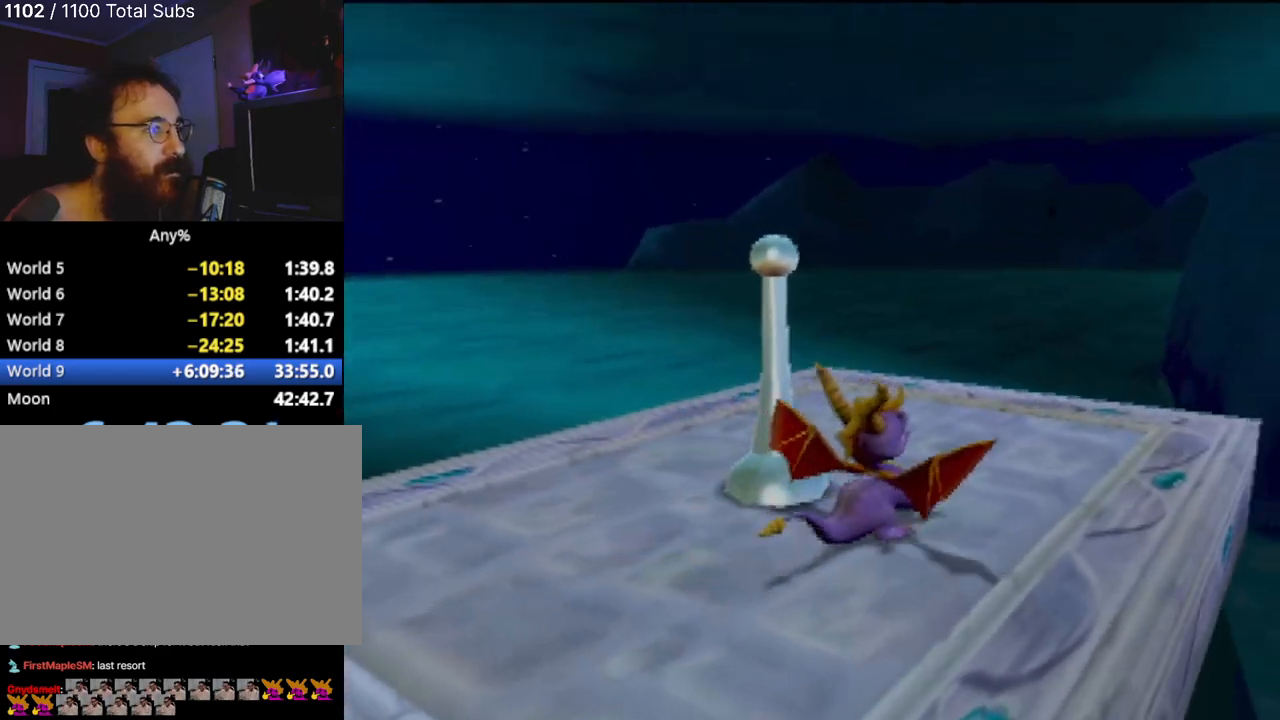
{"buttons": [], "left_stick": "center", "events": [[17, "L1", "up"], [167, "left_stick", "left"], [367, "left_stick", "center"]]}
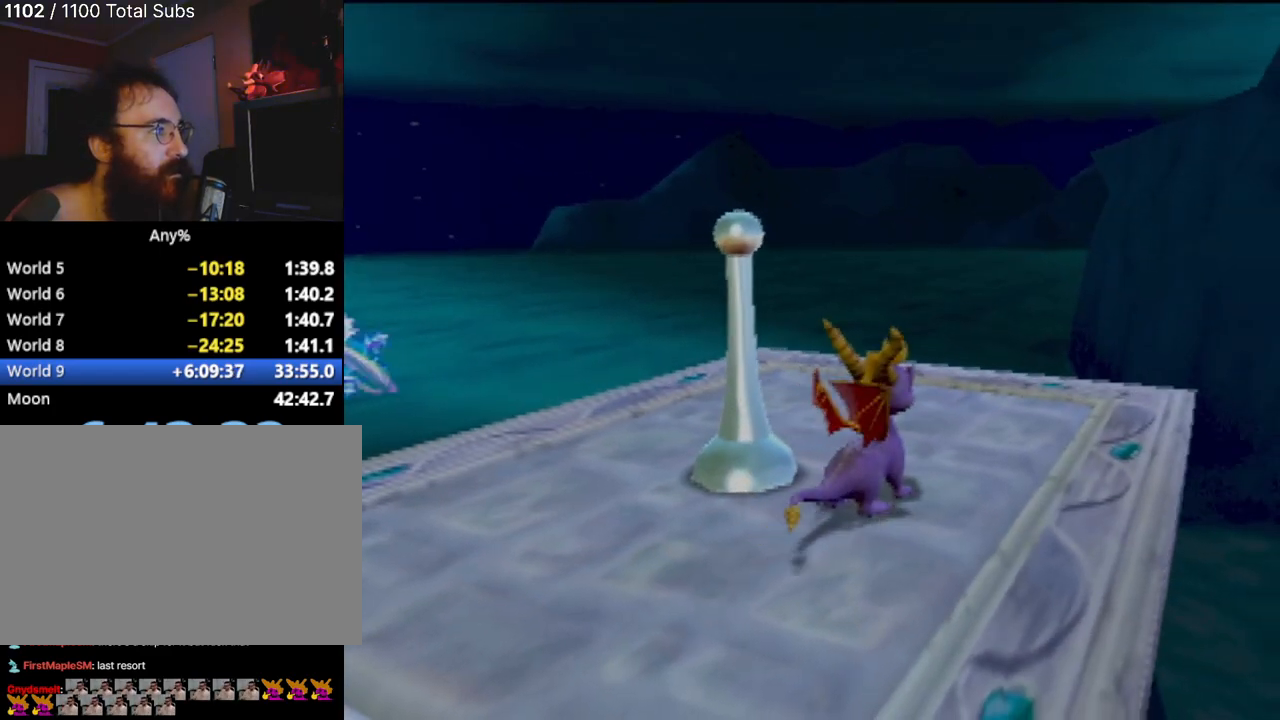
{"buttons": ["L1"], "left_stick": "center", "events": [[400, "L1", "down"]]}
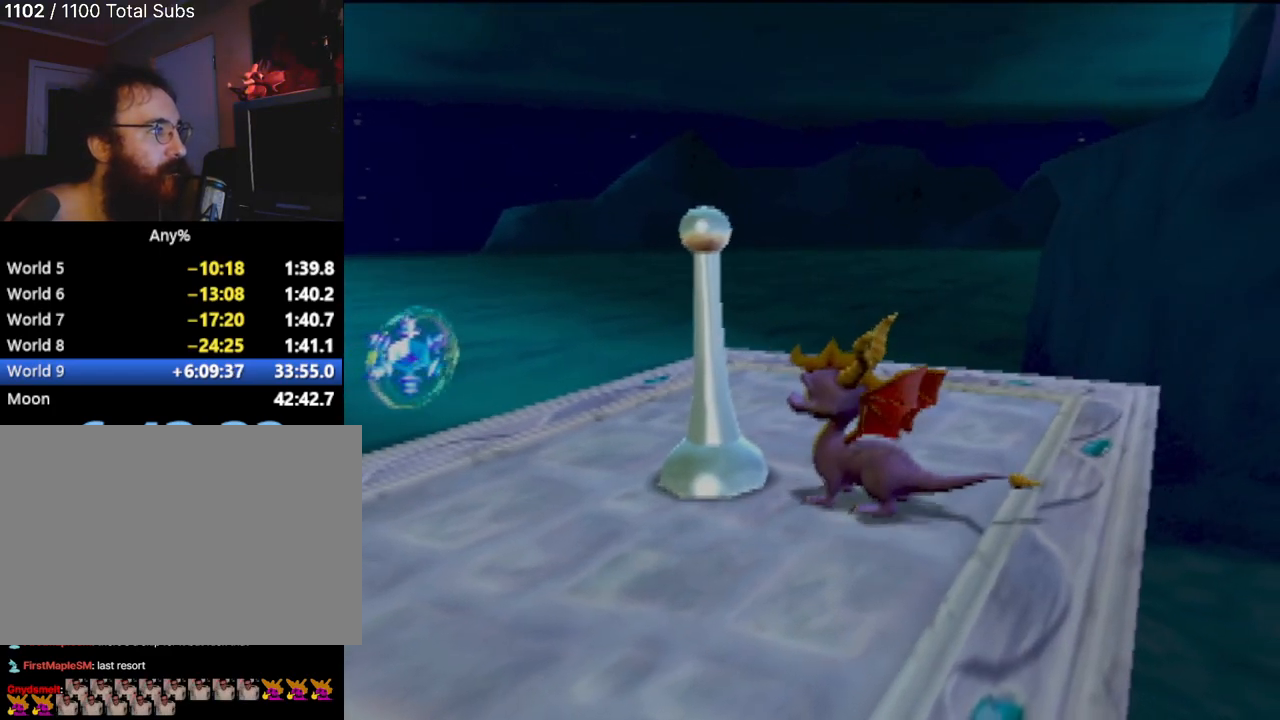
{"buttons": [], "left_stick": "center", "events": [[67, "L1", "up"], [351, "L1", "down"], [501, "L1", "up"]]}
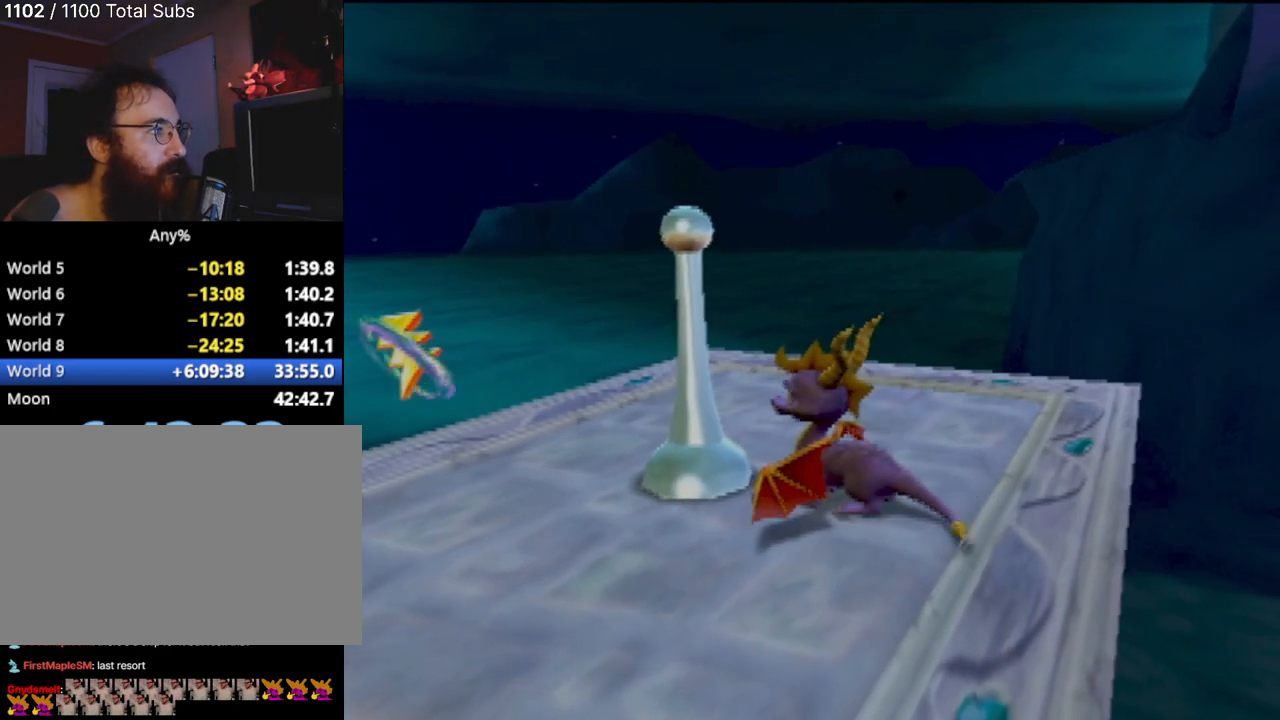
{"buttons": ["L1"], "left_stick": "center", "events": [[267, "L1", "down"], [350, "L1", "up"], [433, "L1", "down"]]}
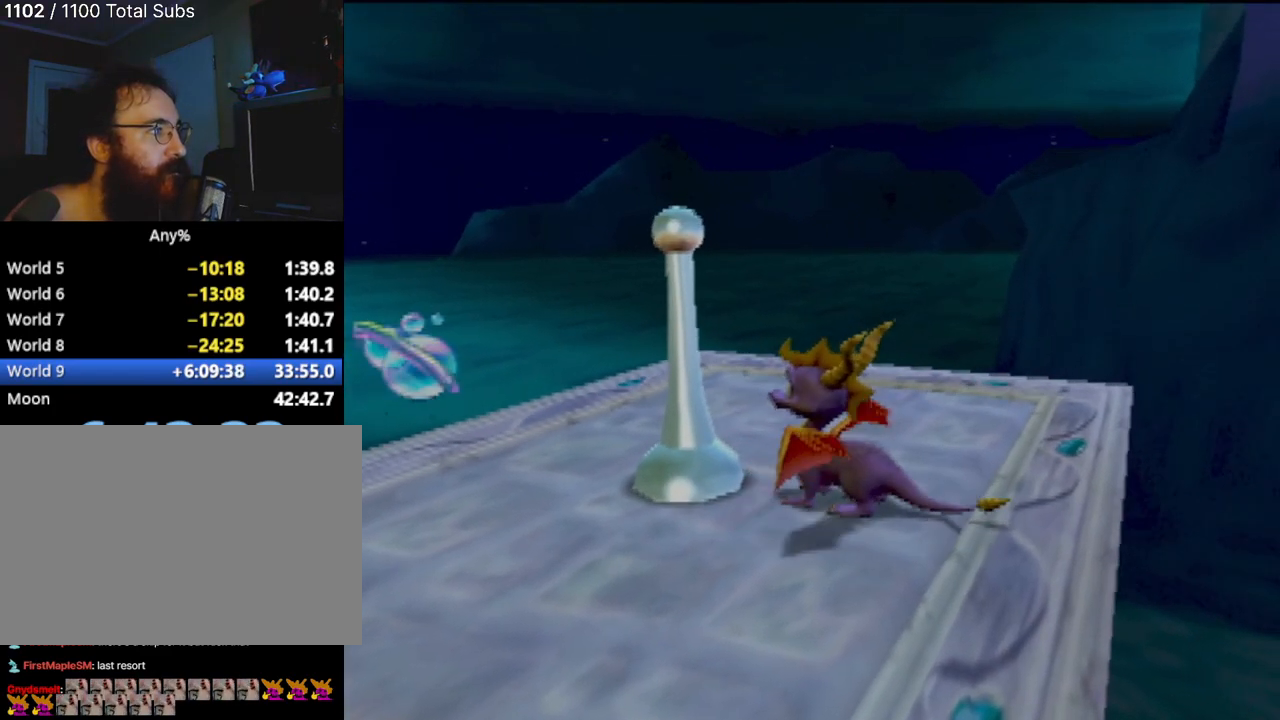
{"buttons": [], "left_stick": "center", "events": [[50, "L1", "up"], [334, "L1", "down"], [451, "L1", "up"]]}
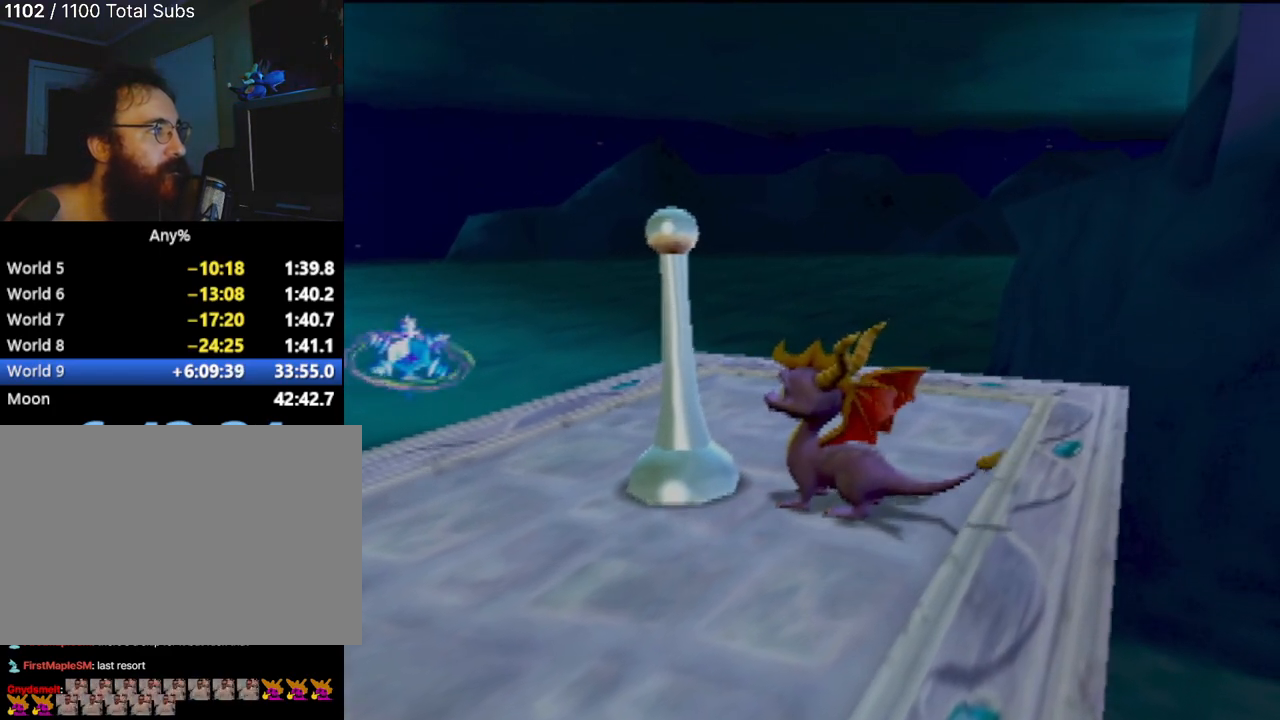
{"buttons": [], "left_stick": "center", "events": [[116, "CIRCLE", "down"], [217, "CIRCLE", "up"]]}
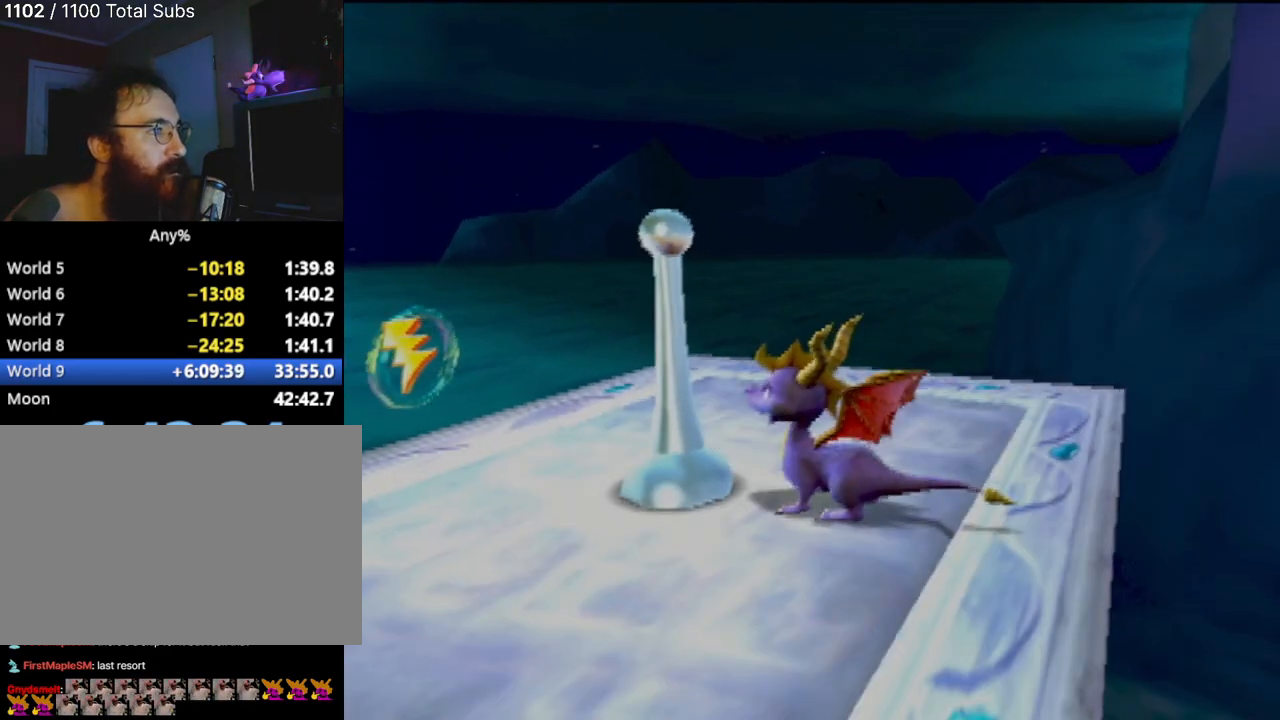
{"buttons": [], "left_stick": "center", "events": []}
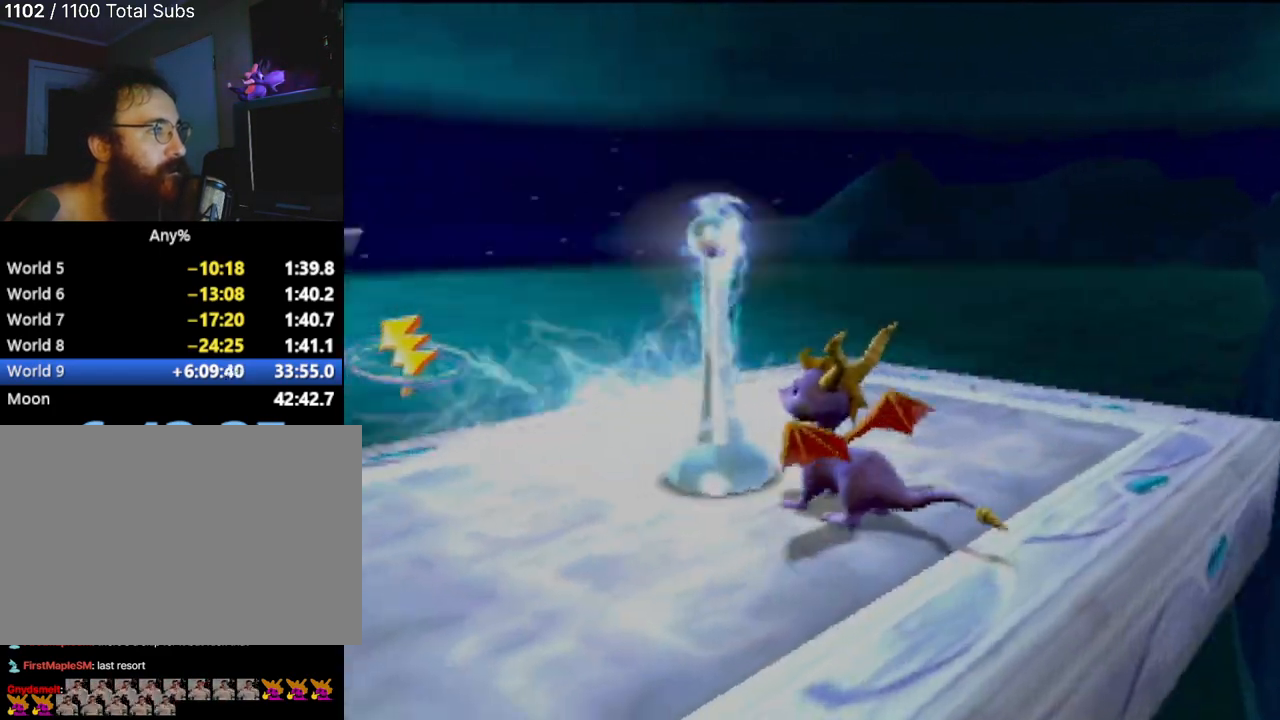
{"buttons": [], "left_stick": "center", "events": []}
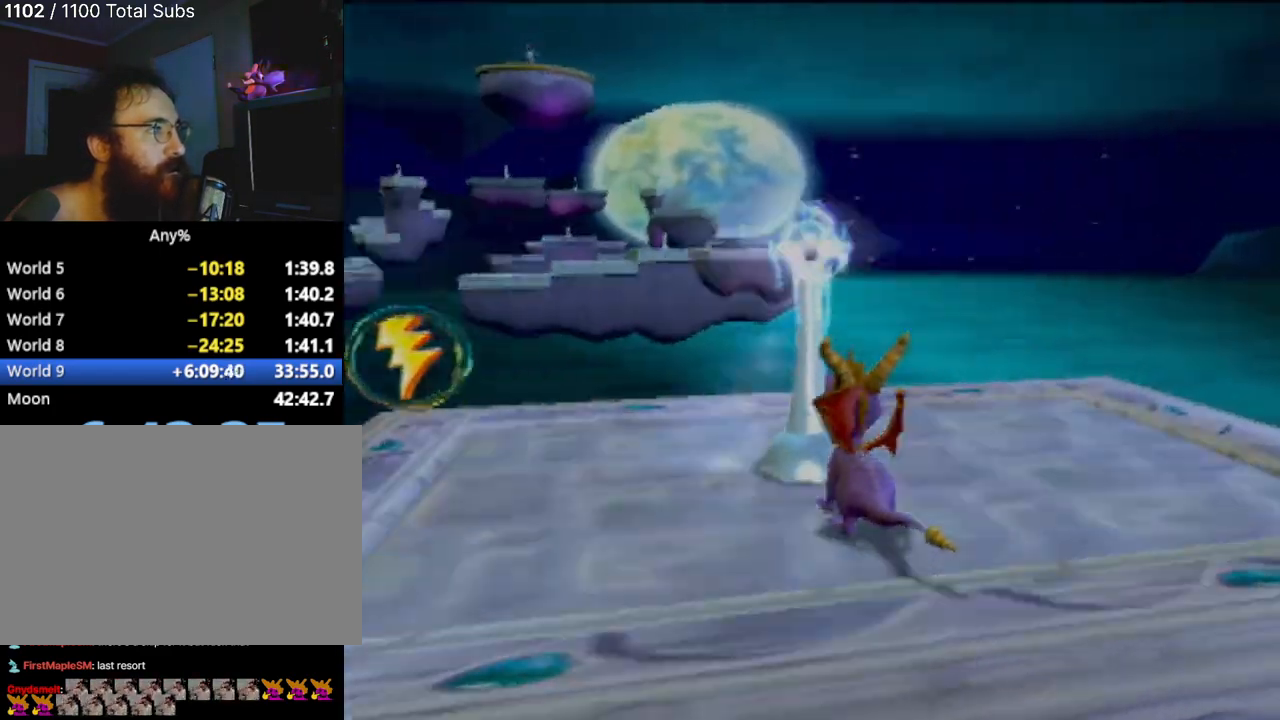
{"buttons": [], "left_stick": "center", "events": []}
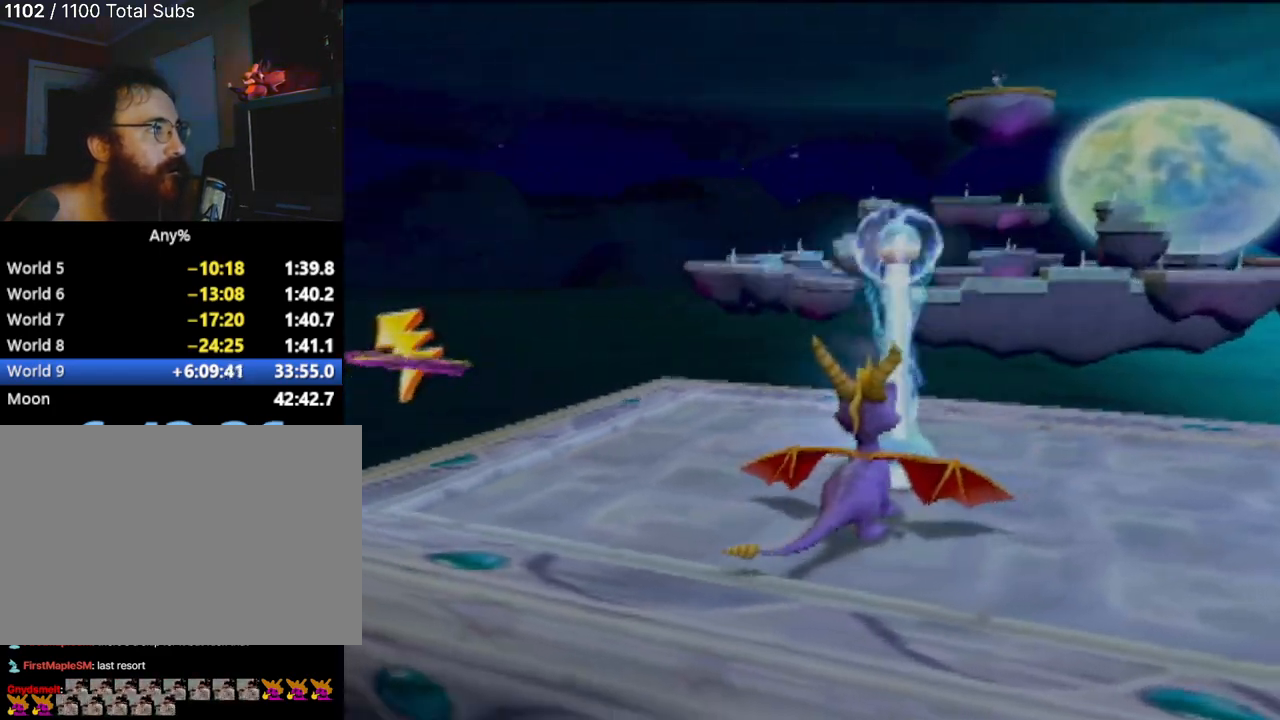
{"buttons": [], "left_stick": "center", "events": [[33, "left_stick", "left"], [250, "left_stick", "up-left"], [383, "left_stick", "center"]]}
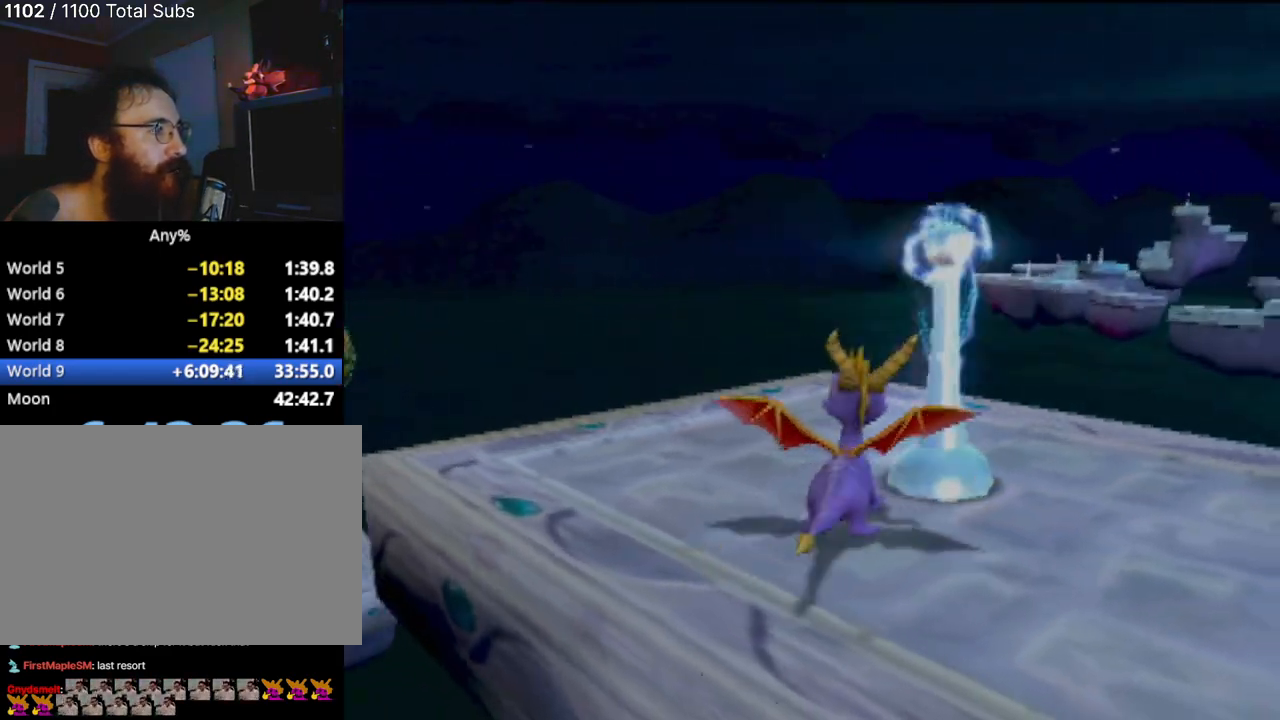
{"buttons": [], "left_stick": "up-left", "events": [[217, "left_stick", "up-left"]]}
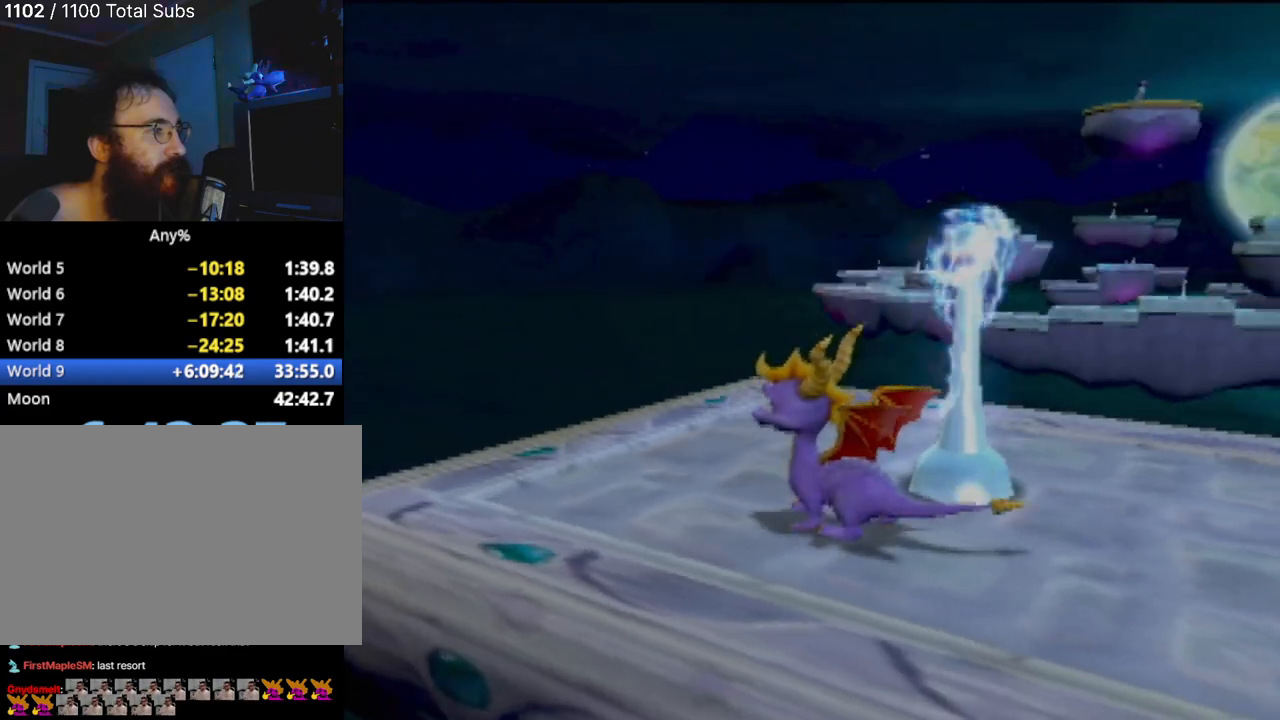
{"buttons": [], "left_stick": "up-left", "events": []}
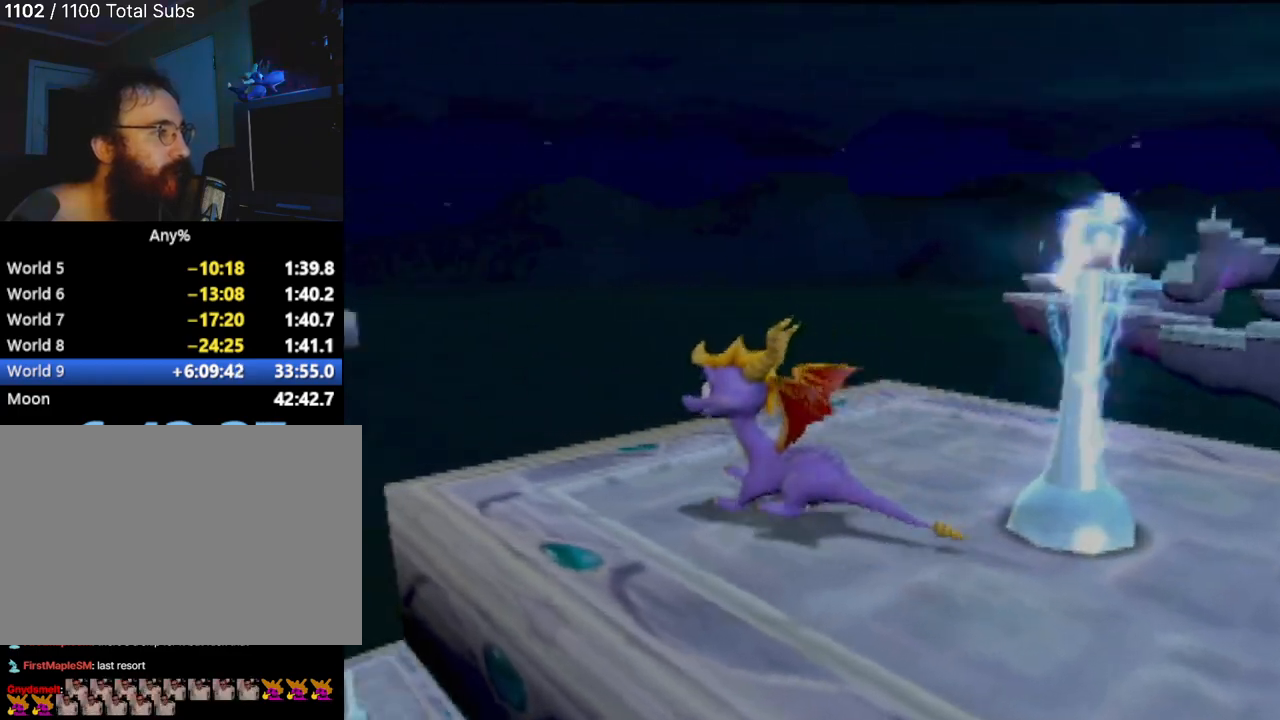
{"buttons": [], "left_stick": "center", "events": [[434, "left_stick", "center"]]}
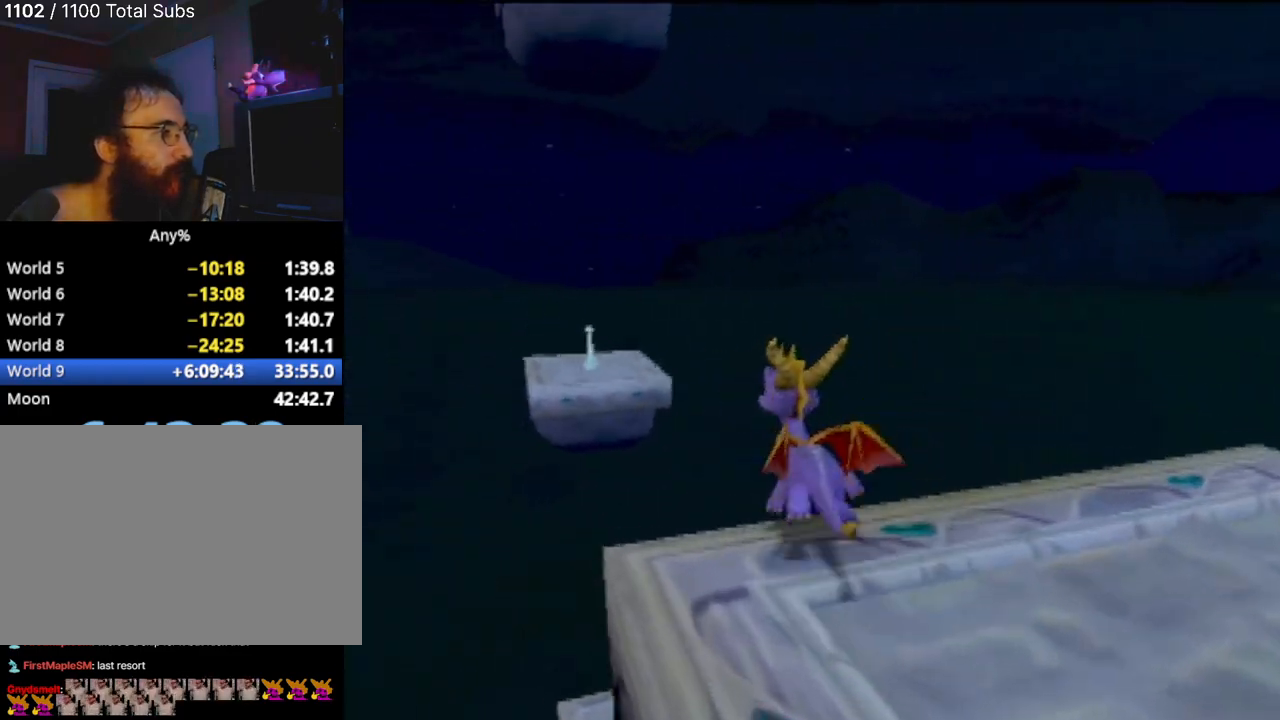
{"buttons": [], "left_stick": "center", "events": []}
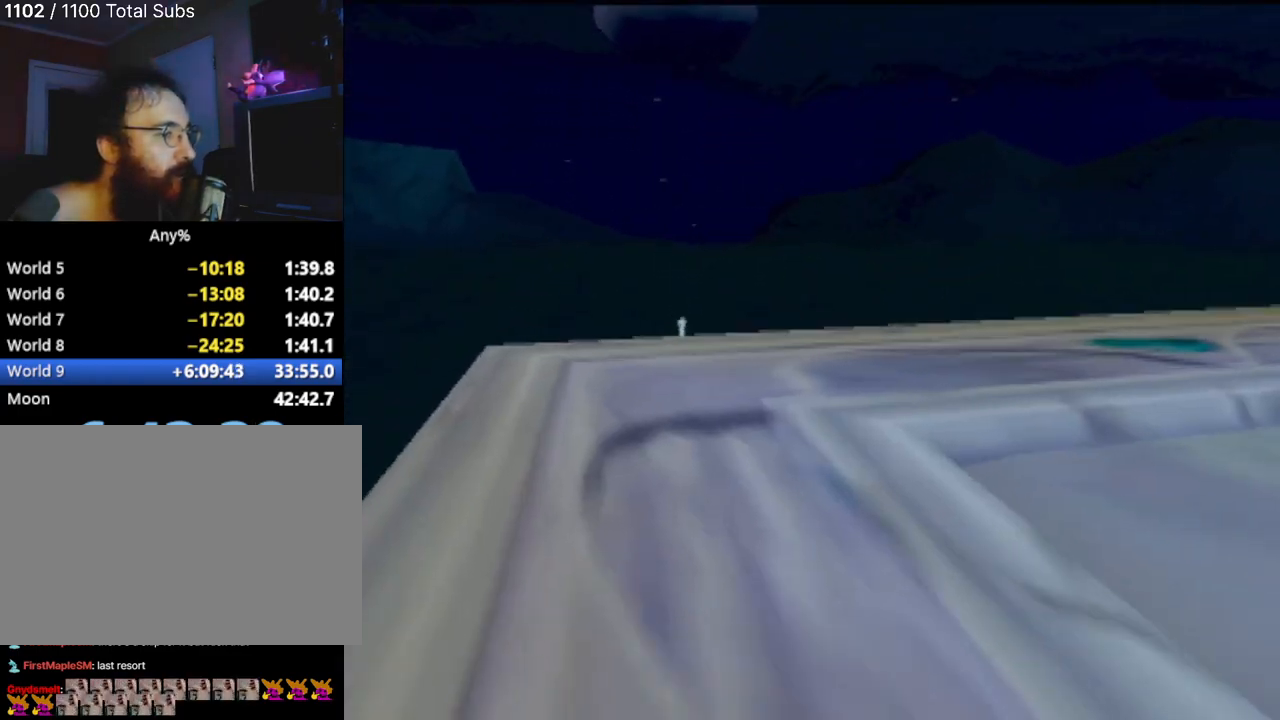
{"buttons": [], "left_stick": "center", "events": []}
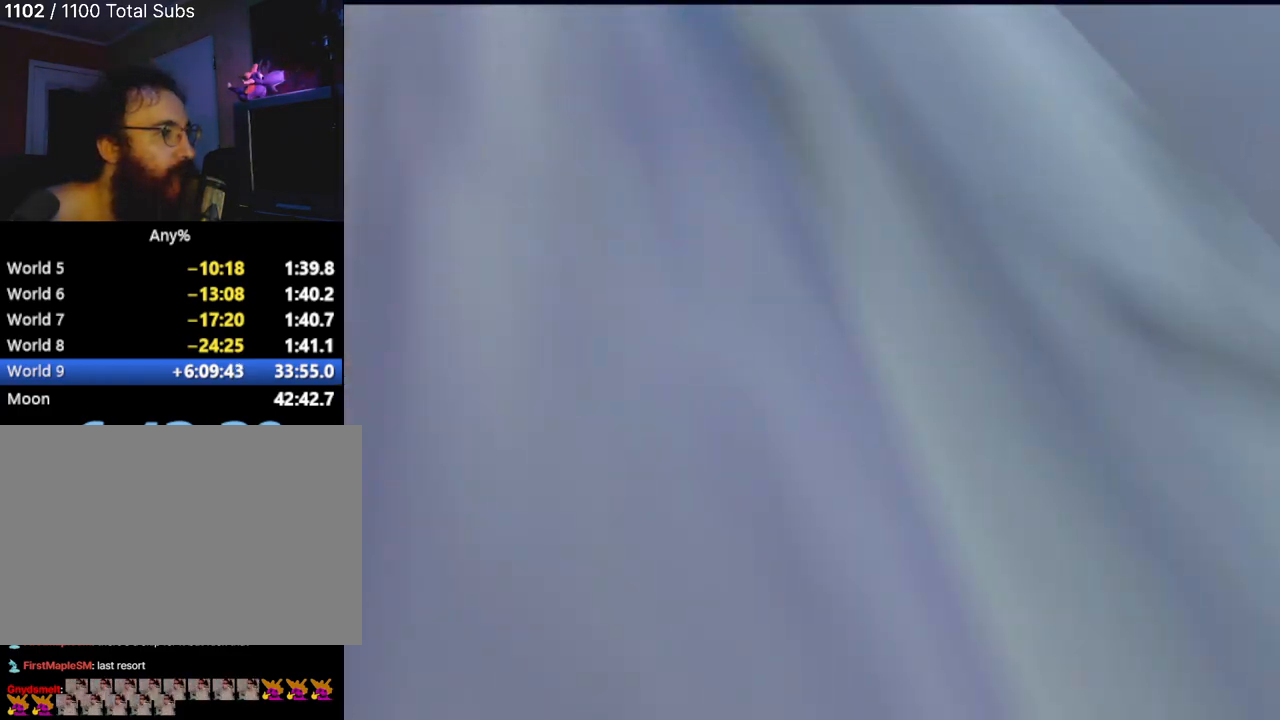
{"buttons": [], "left_stick": "down-right", "events": [[100, "left_stick", "right"], [217, "left_stick", "down-right"]]}
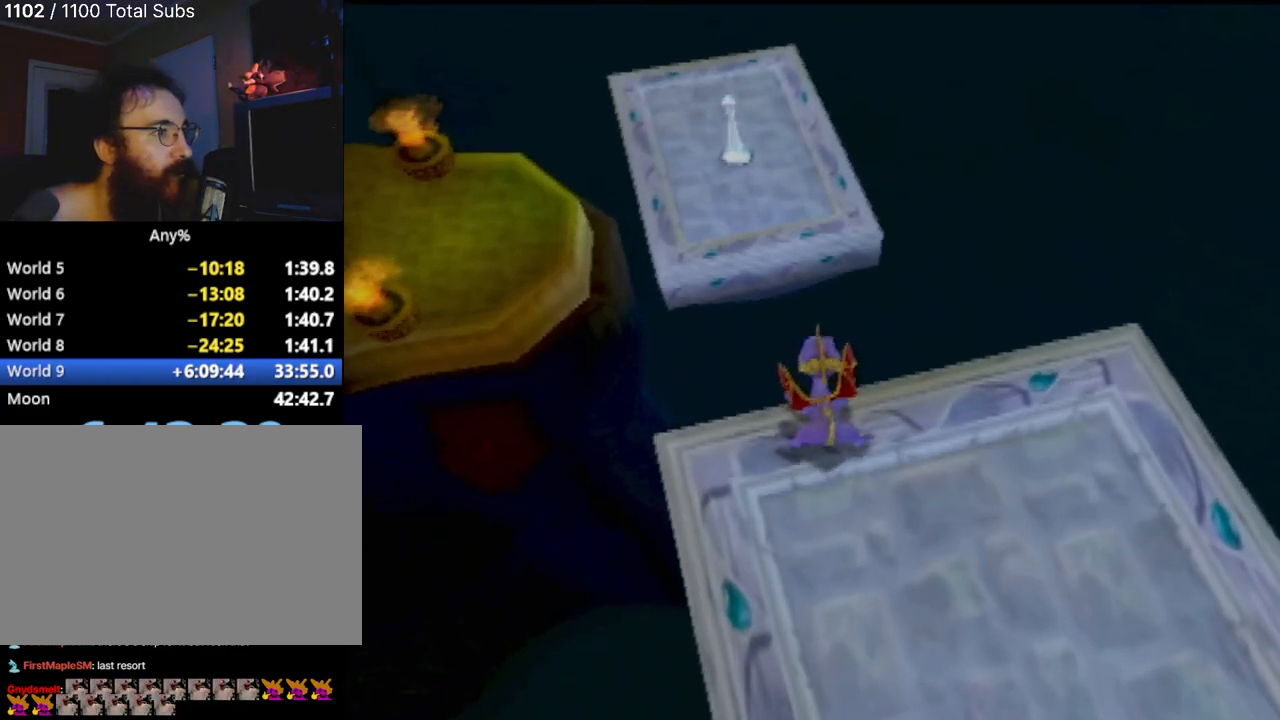
{"buttons": [], "left_stick": "down-right", "events": []}
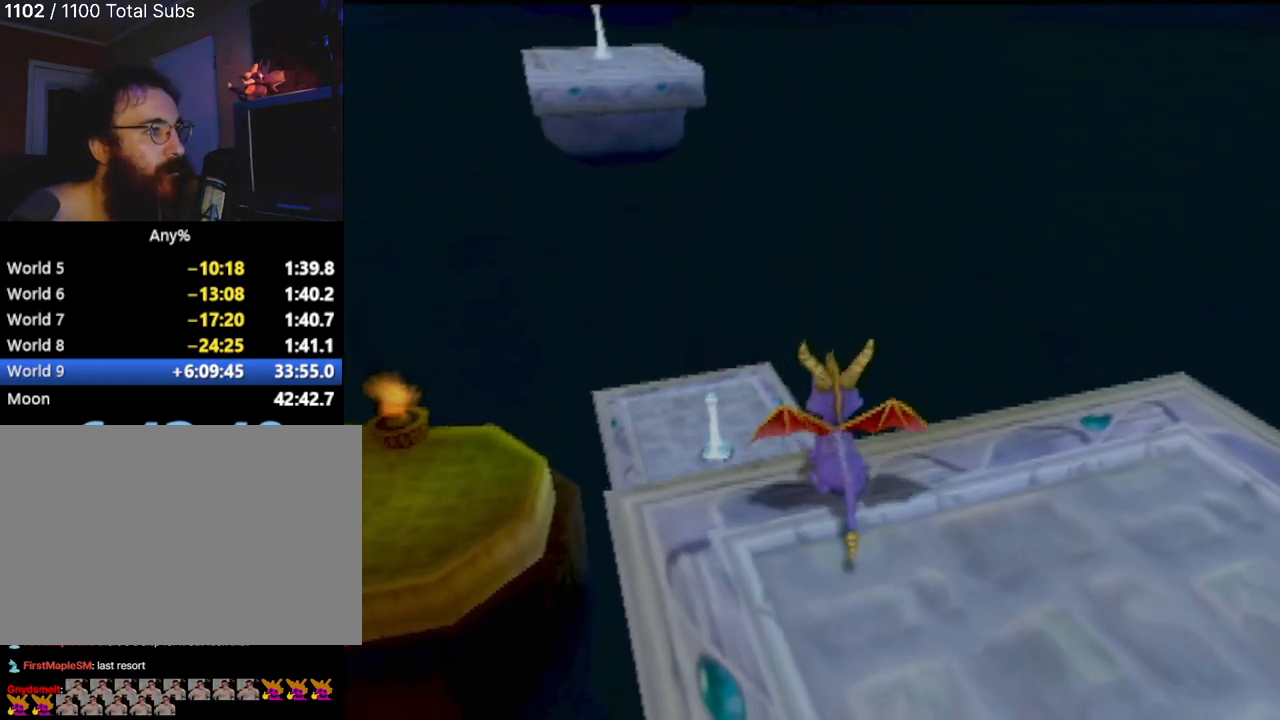
{"buttons": ["CIRCLE"], "left_stick": "down-right", "events": [[217, "CIRCLE", "down"], [384, "CIRCLE", "up"], [484, "CIRCLE", "down"]]}
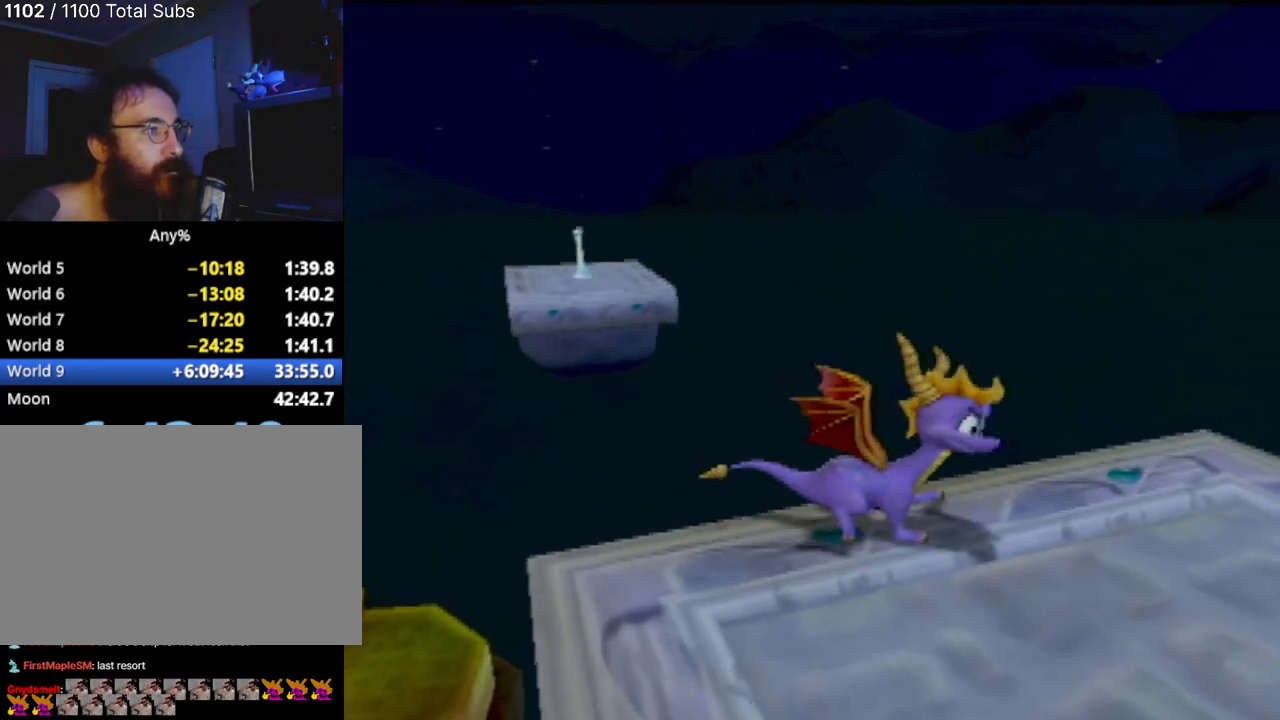
{"buttons": [], "left_stick": "up", "events": [[67, "left_stick", "right"], [84, "CIRCLE", "up"], [301, "left_stick", "center"], [368, "CIRCLE", "down"], [501, "CIRCLE", "up"], [501, "left_stick", "up"]]}
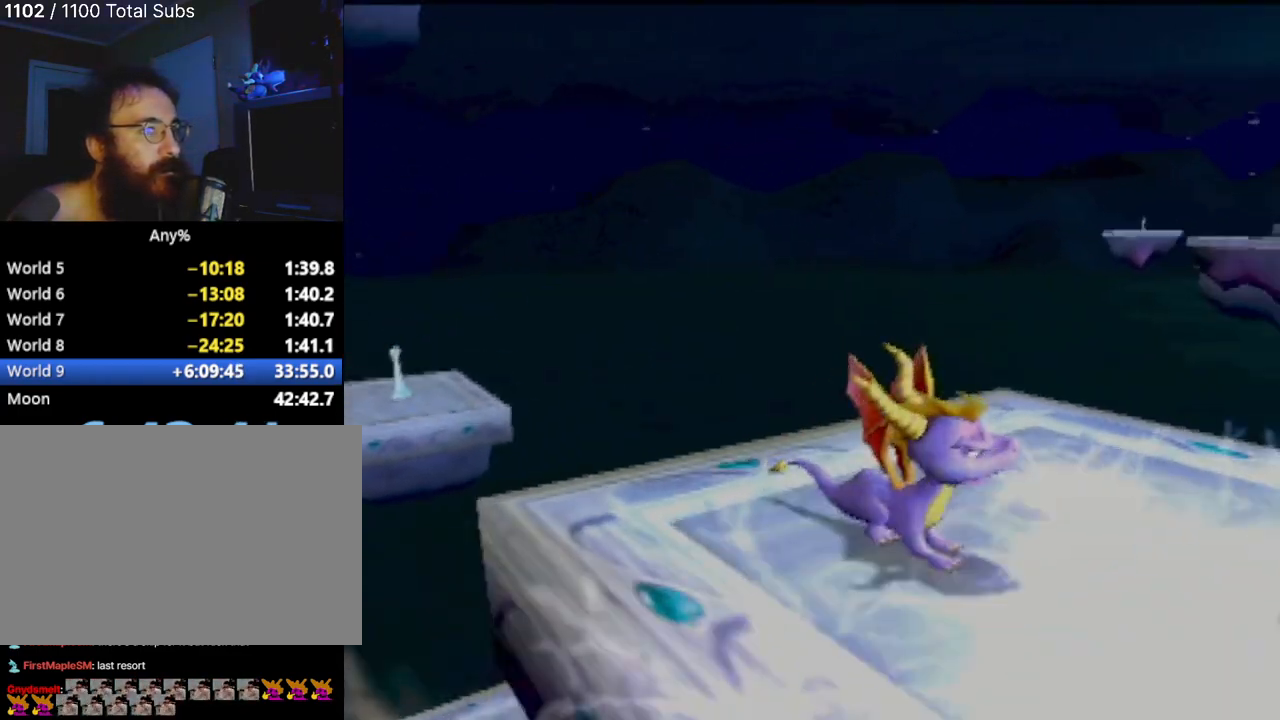
{"buttons": [], "left_stick": "up-left", "events": [[167, "left_stick", "up-left"]]}
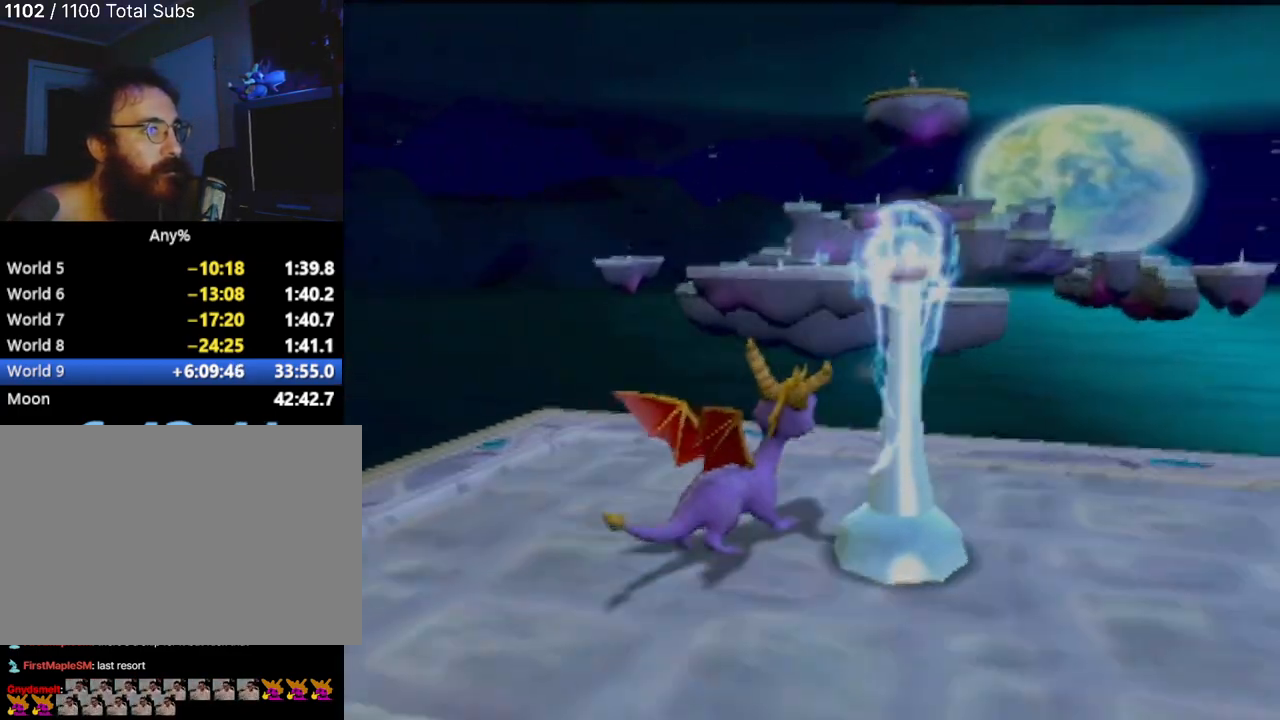
{"buttons": [], "left_stick": "center", "events": [[317, "left_stick", "center"]]}
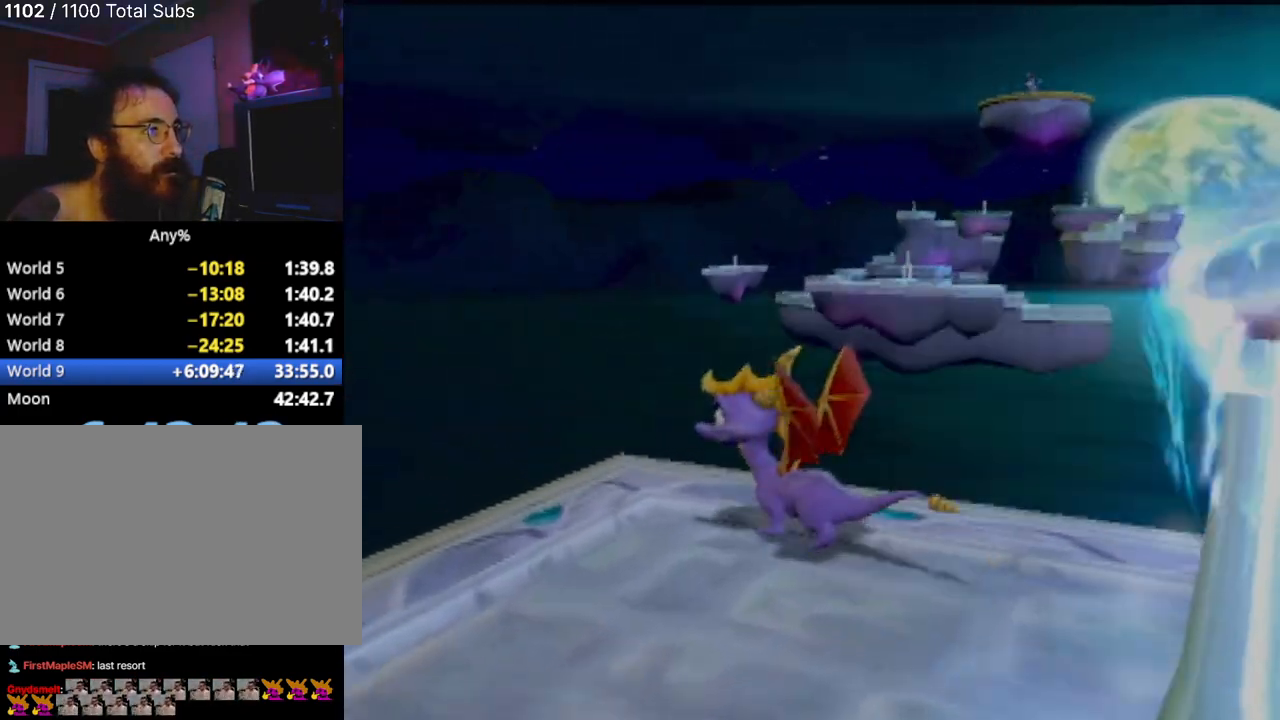
{"buttons": [], "left_stick": "left", "events": [[334, "left_stick", "left"]]}
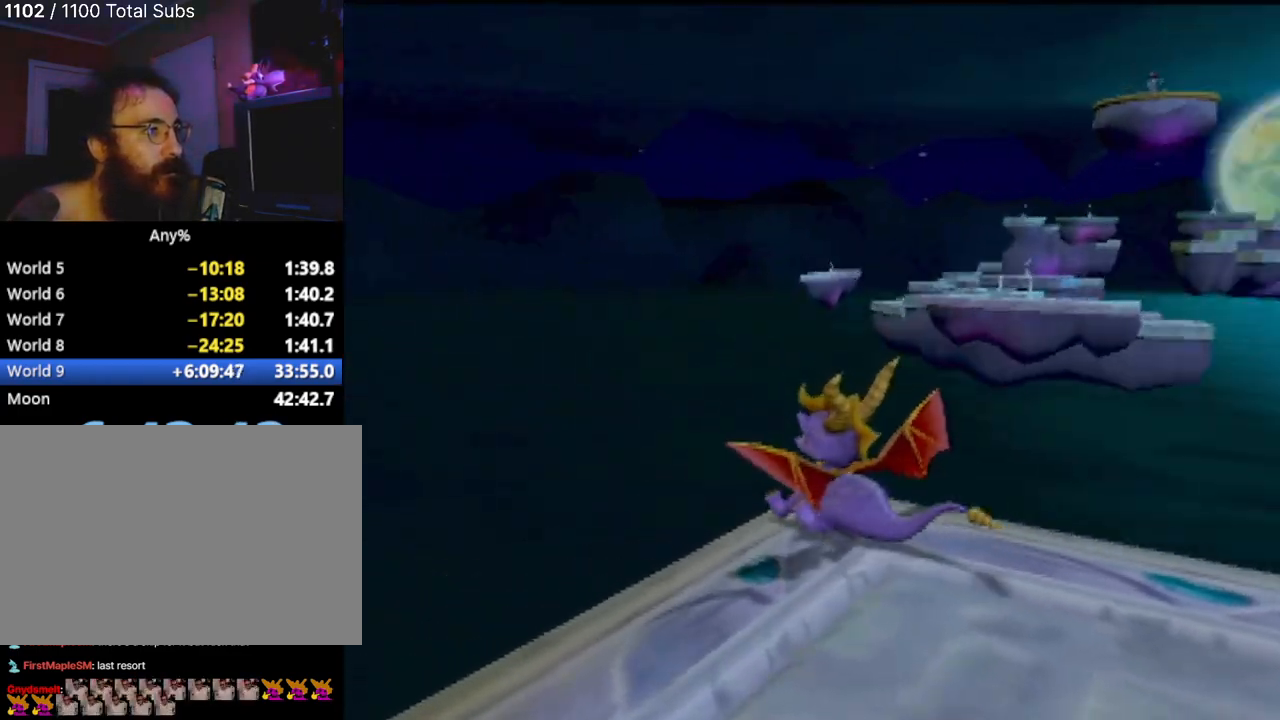
{"buttons": [], "left_stick": "center", "events": [[167, "left_stick", "up-left"], [401, "left_stick", "center"]]}